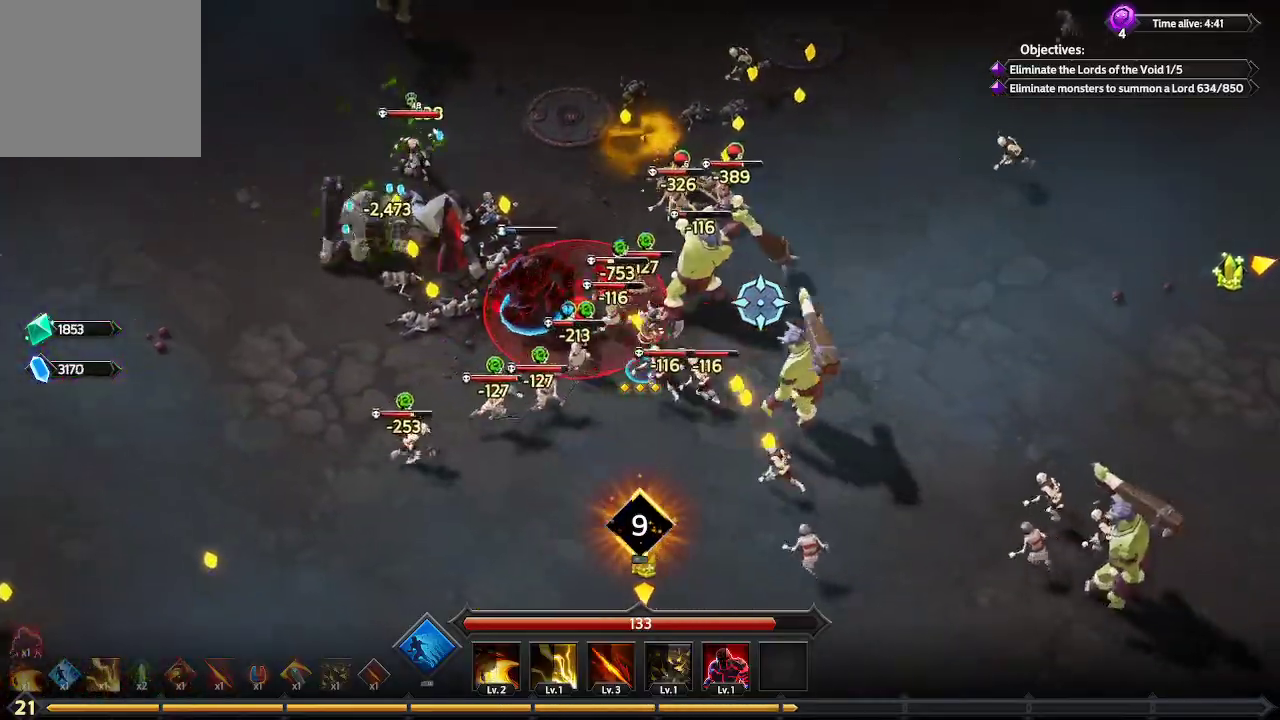
Gameplay with a controller (Xbox layout); each line is a JSON object with the inputs held at the frame after it. "events" lists button and stick changes between this image and that frame as [ms after this image, input, new state], when the widget could be followed in between. Not read: R3.
{"buttons": [], "left_stick": "down", "right_stick": "up-right", "events": [[133, "left_stick", "down"]]}
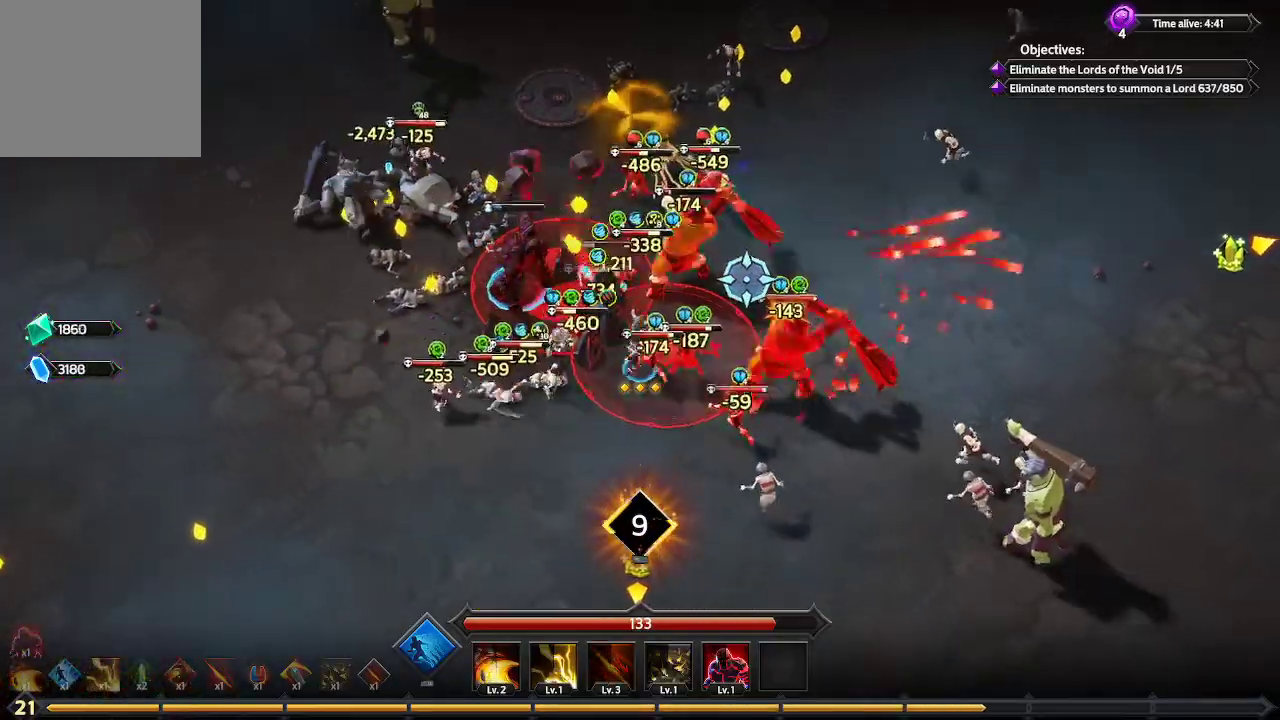
{"buttons": ["L1"], "left_stick": "down-left", "right_stick": "up-right", "events": [[200, "left_stick", "down-left"], [400, "L1", "down"]]}
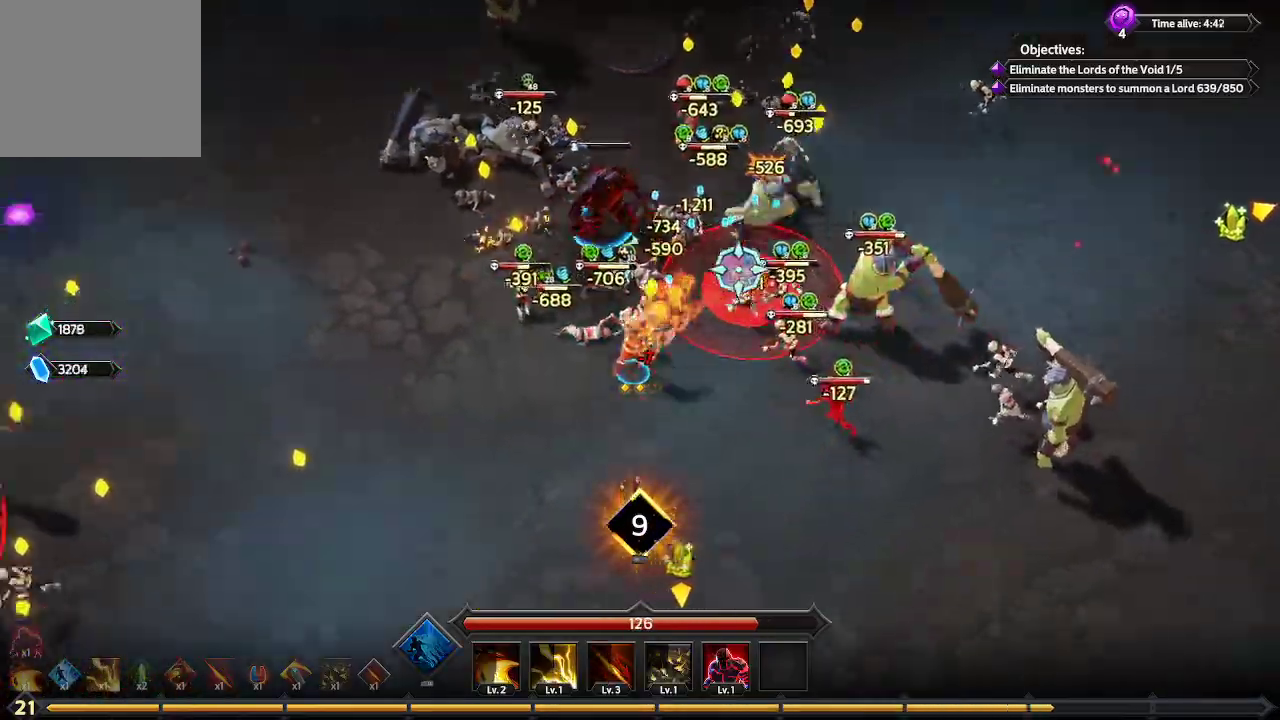
{"buttons": [], "left_stick": "down-right", "right_stick": "up-right", "events": [[100, "L1", "up"], [233, "left_stick", "down"], [333, "left_stick", "down-right"]]}
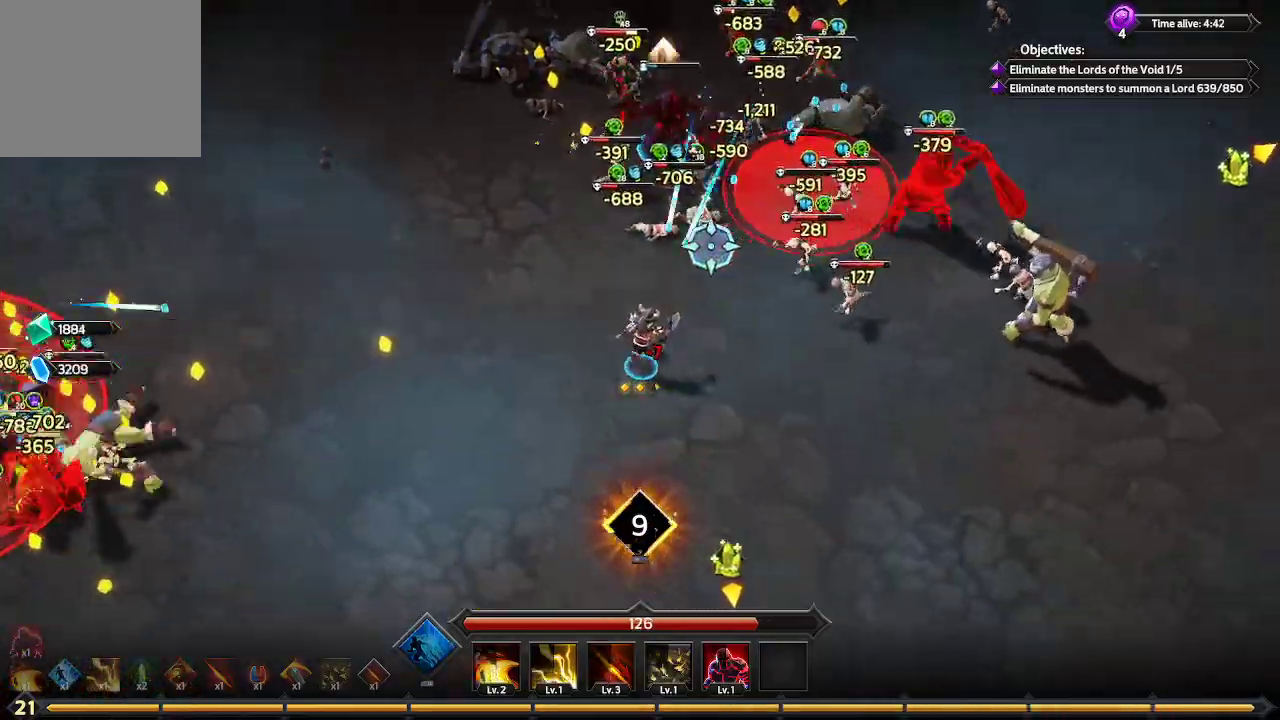
{"buttons": [], "left_stick": "left", "right_stick": "up-right", "events": [[133, "left_stick", "down-left"], [500, "left_stick", "left"]]}
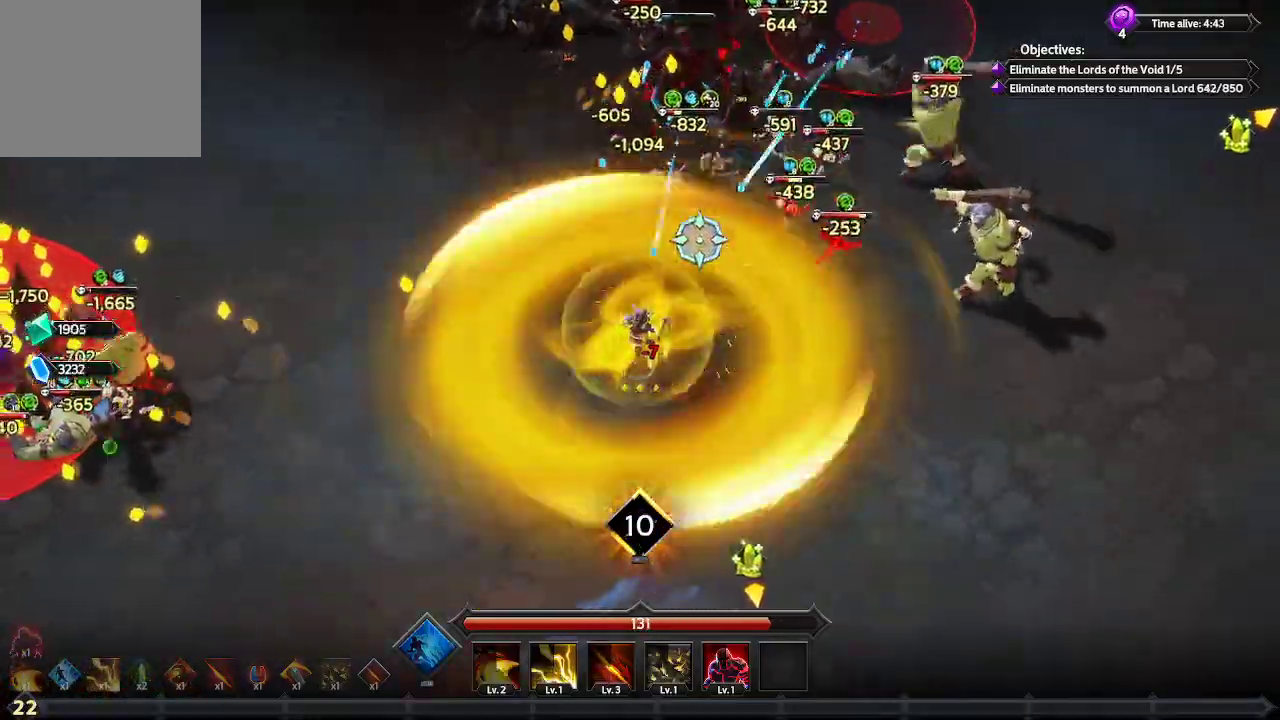
{"buttons": [], "left_stick": "left", "right_stick": "up-right", "events": []}
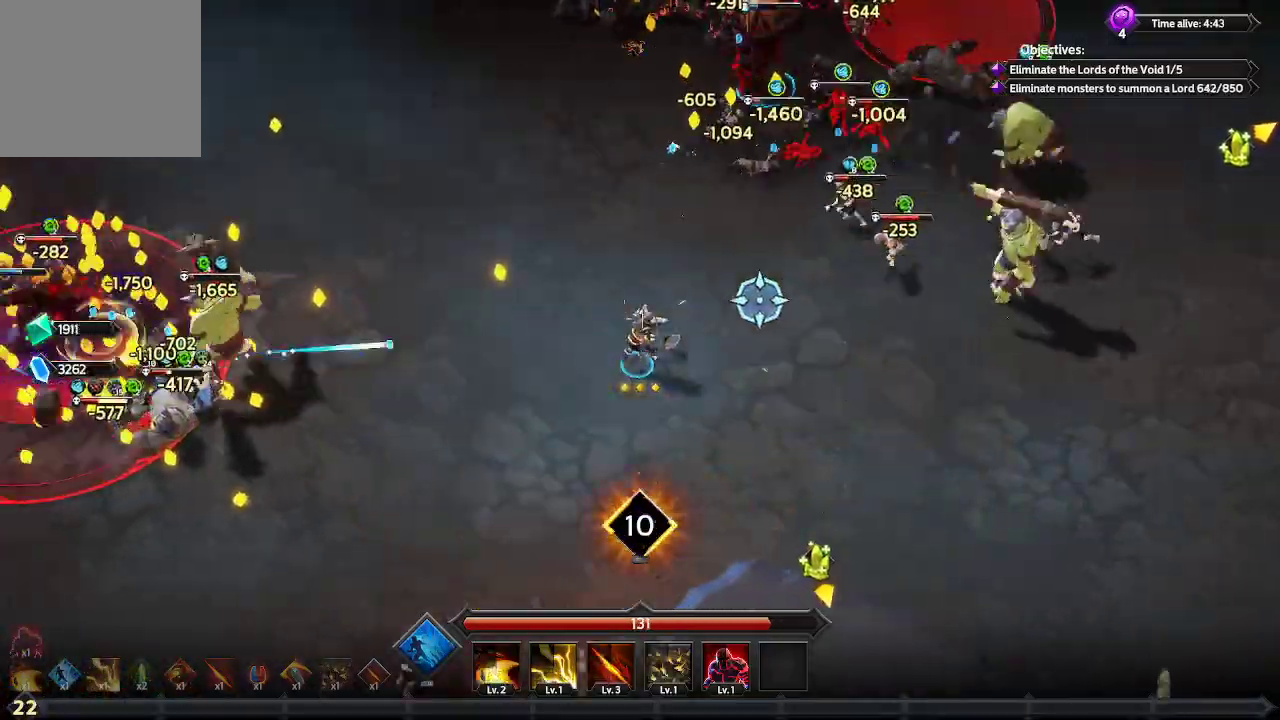
{"buttons": [], "left_stick": "left", "right_stick": "right", "events": [[200, "right_stick", "right"]]}
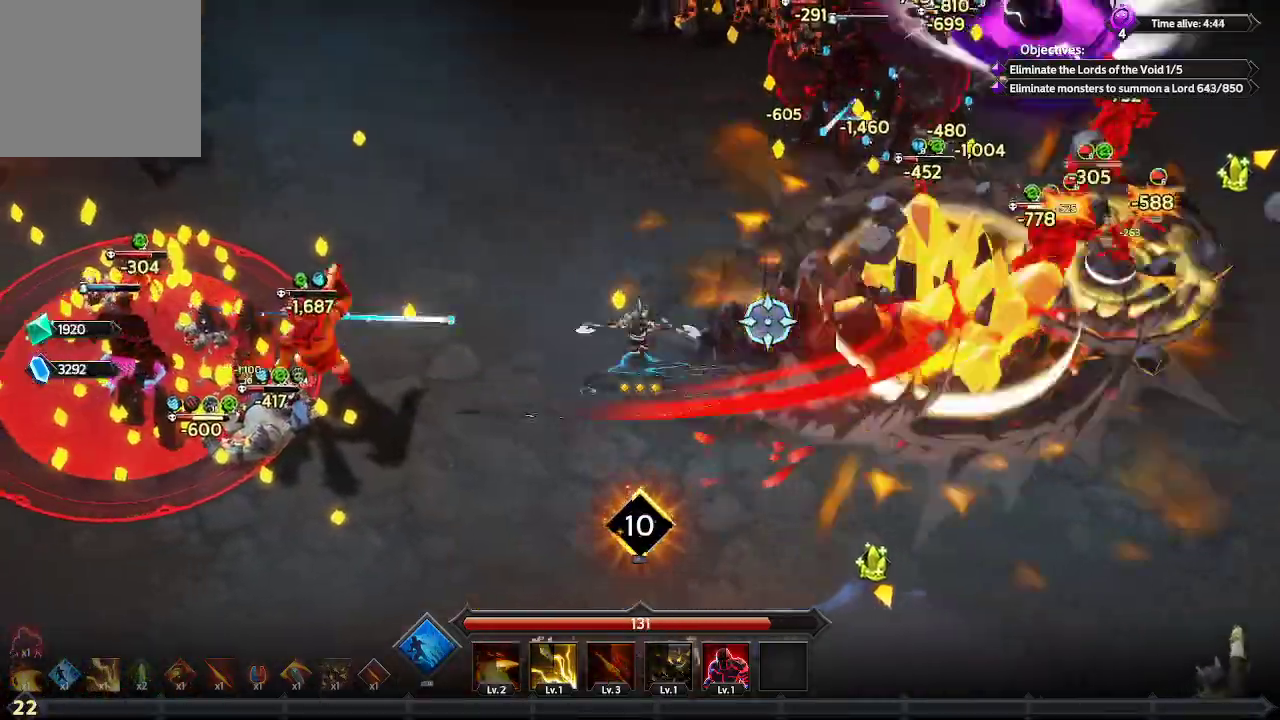
{"buttons": [], "left_stick": "left", "right_stick": "right", "events": []}
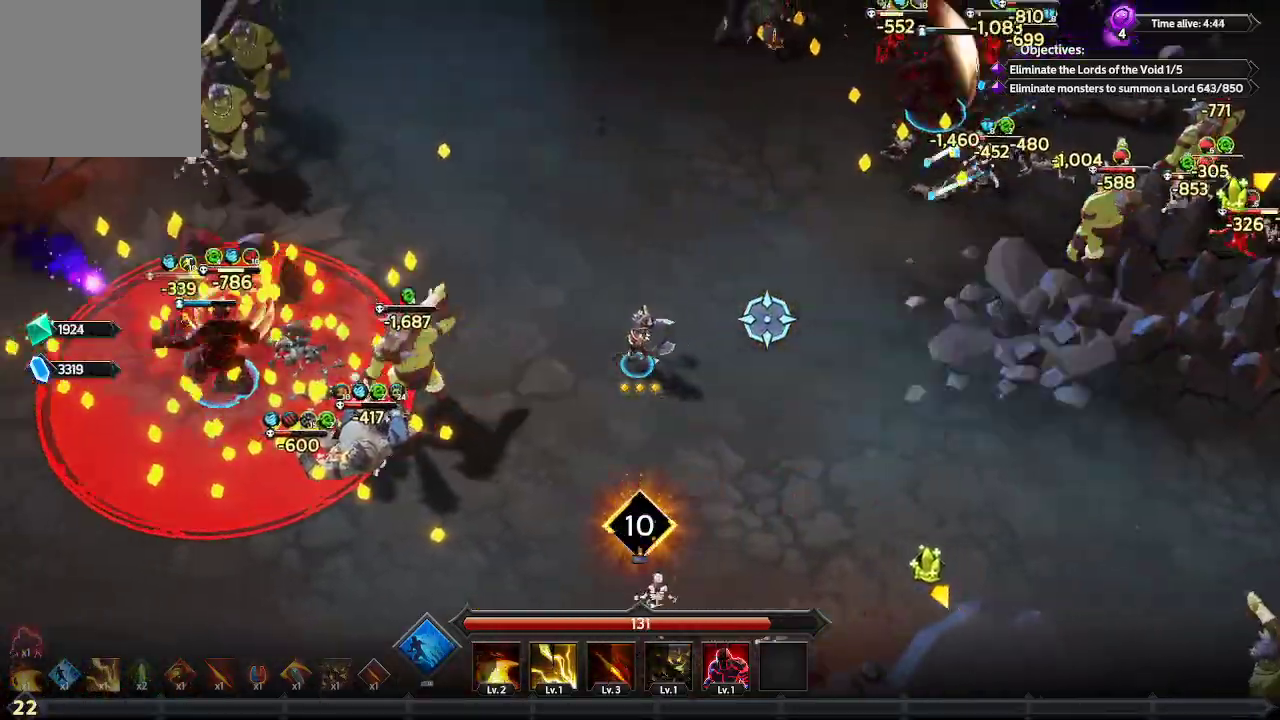
{"buttons": [], "left_stick": "up-left", "right_stick": "right", "events": [[433, "left_stick", "up-left"]]}
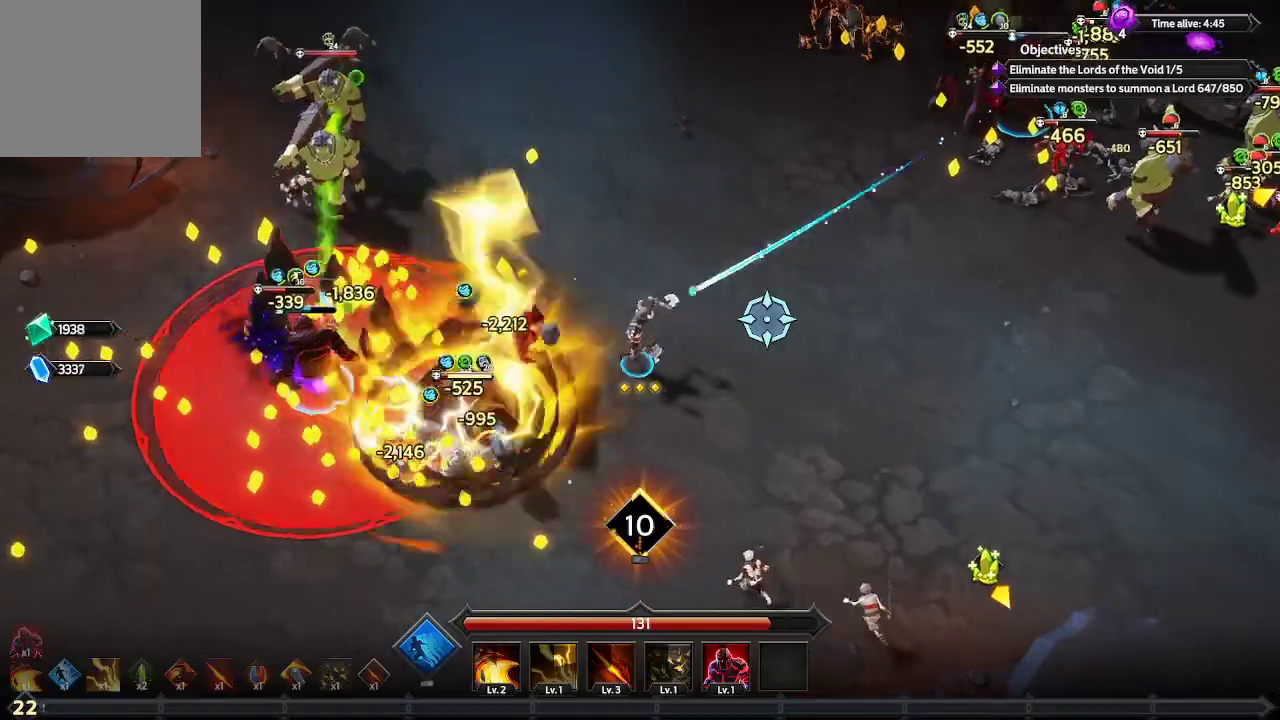
{"buttons": [], "left_stick": "up-left", "right_stick": "down", "events": [[333, "right_stick", "down"]]}
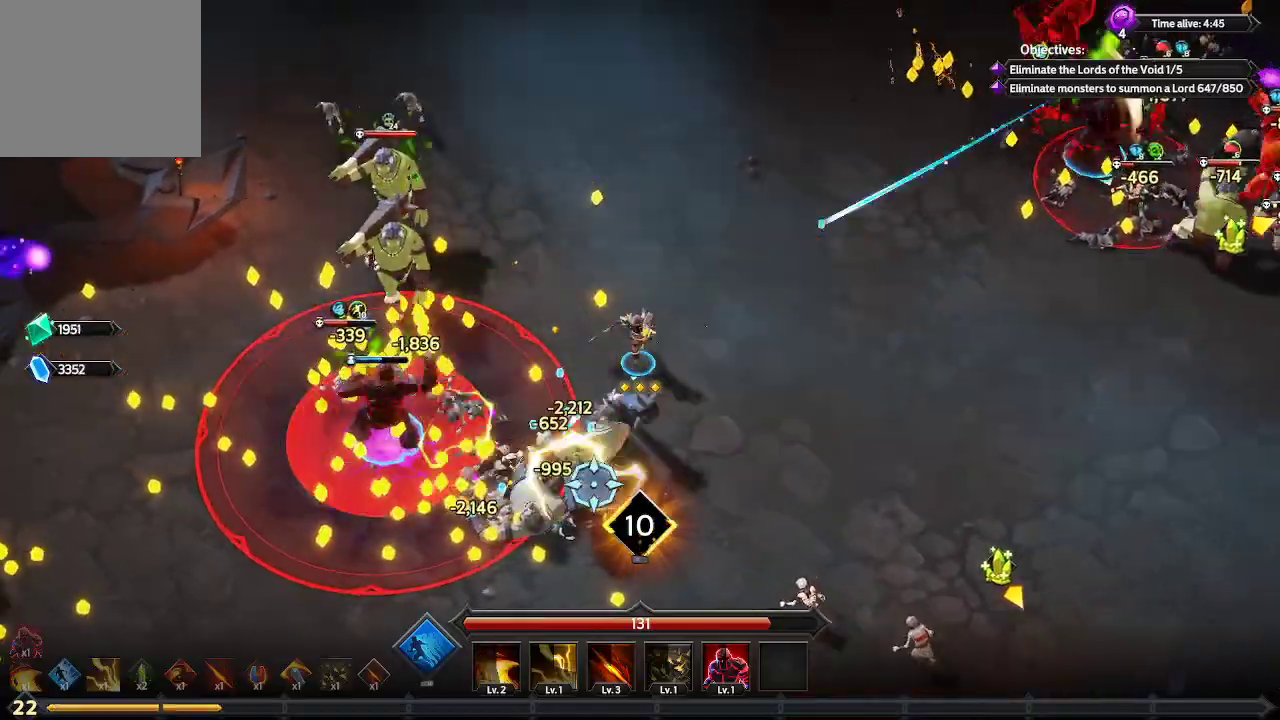
{"buttons": [], "left_stick": "up-left", "right_stick": "down", "events": []}
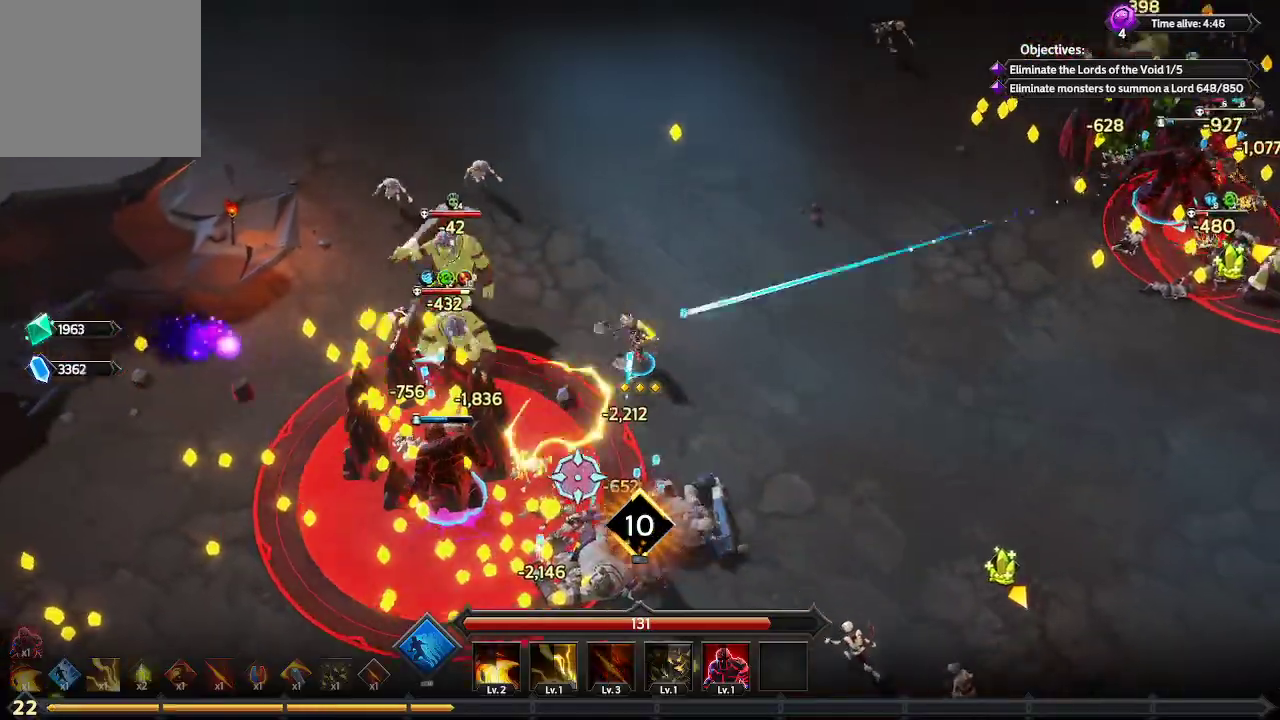
{"buttons": [], "left_stick": "up-left", "right_stick": "down", "events": []}
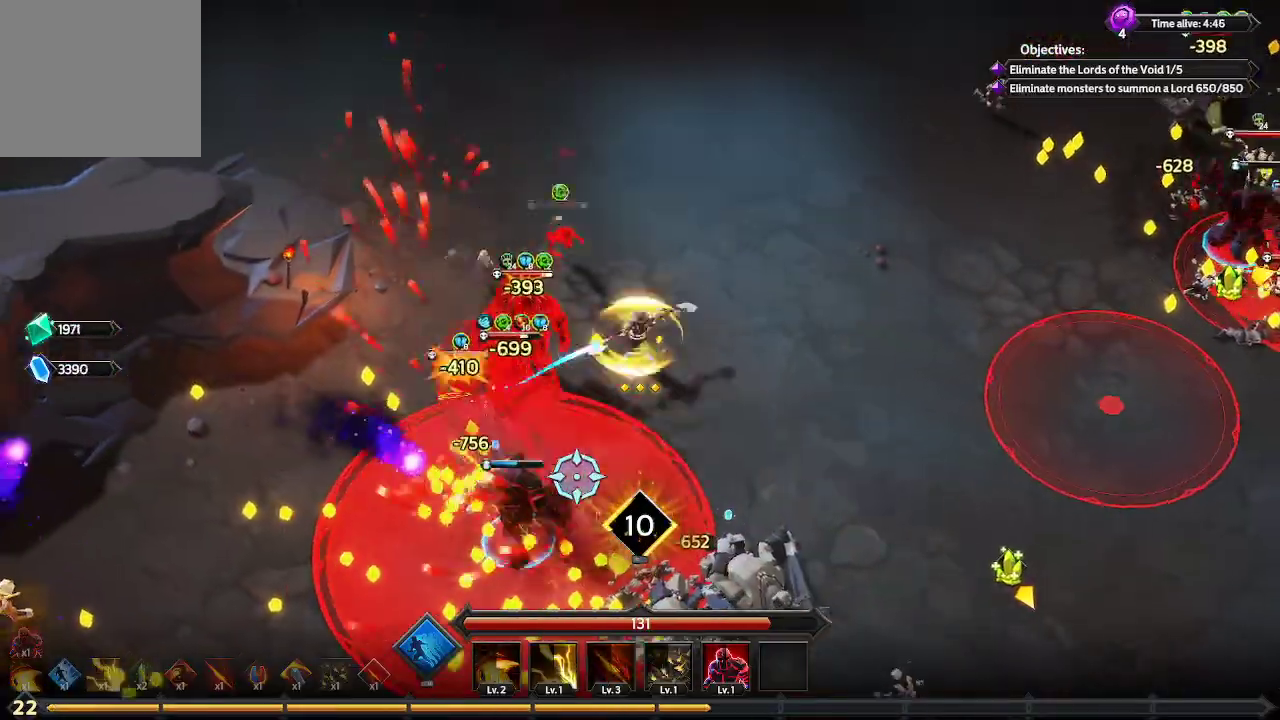
{"buttons": [], "left_stick": "left", "right_stick": "down", "events": [[67, "left_stick", "left"]]}
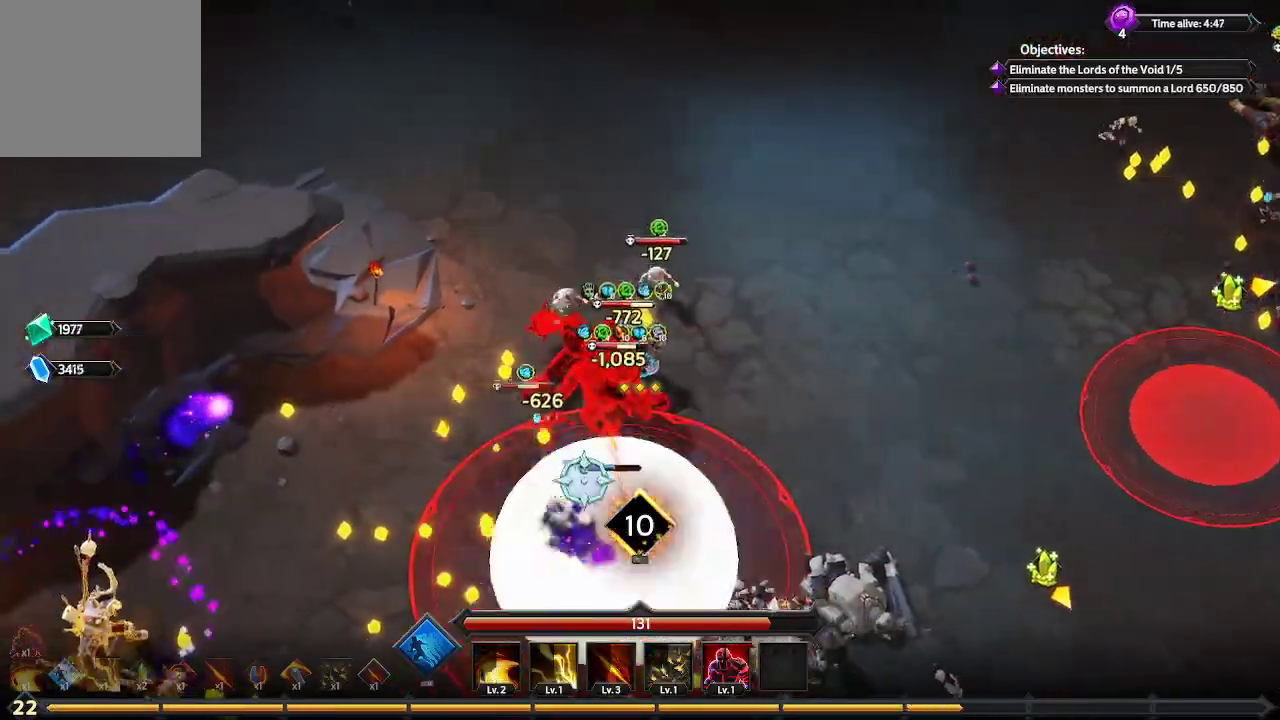
{"buttons": [], "left_stick": "left", "right_stick": "down", "events": []}
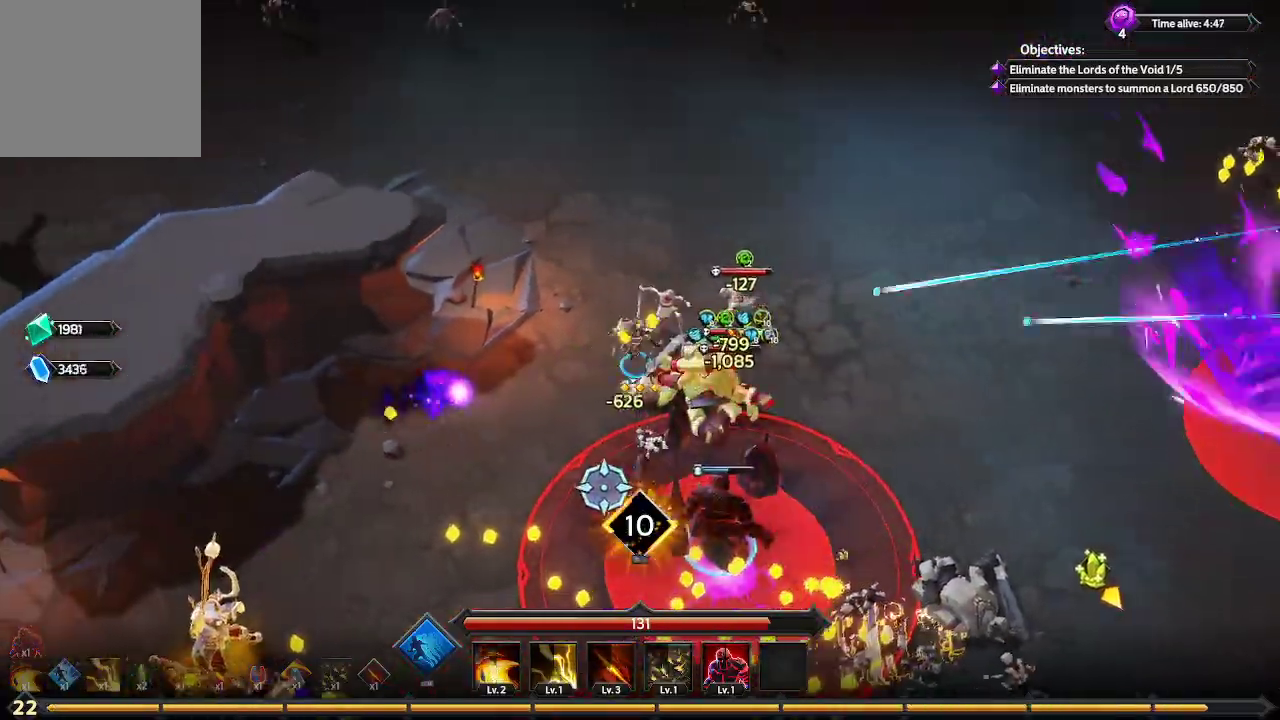
{"buttons": [], "left_stick": "down-left", "right_stick": "down", "events": [[167, "left_stick", "down-left"]]}
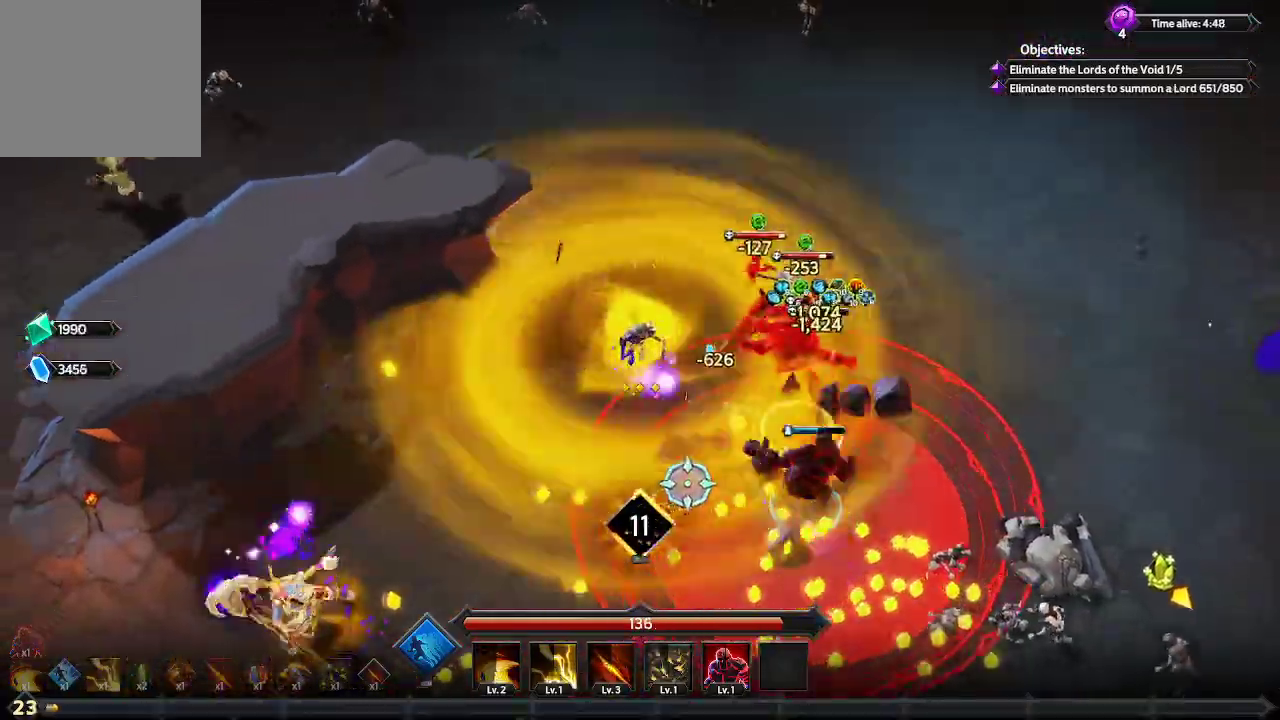
{"buttons": [], "left_stick": "down-left", "right_stick": "down-right", "events": [[167, "right_stick", "down-right"]]}
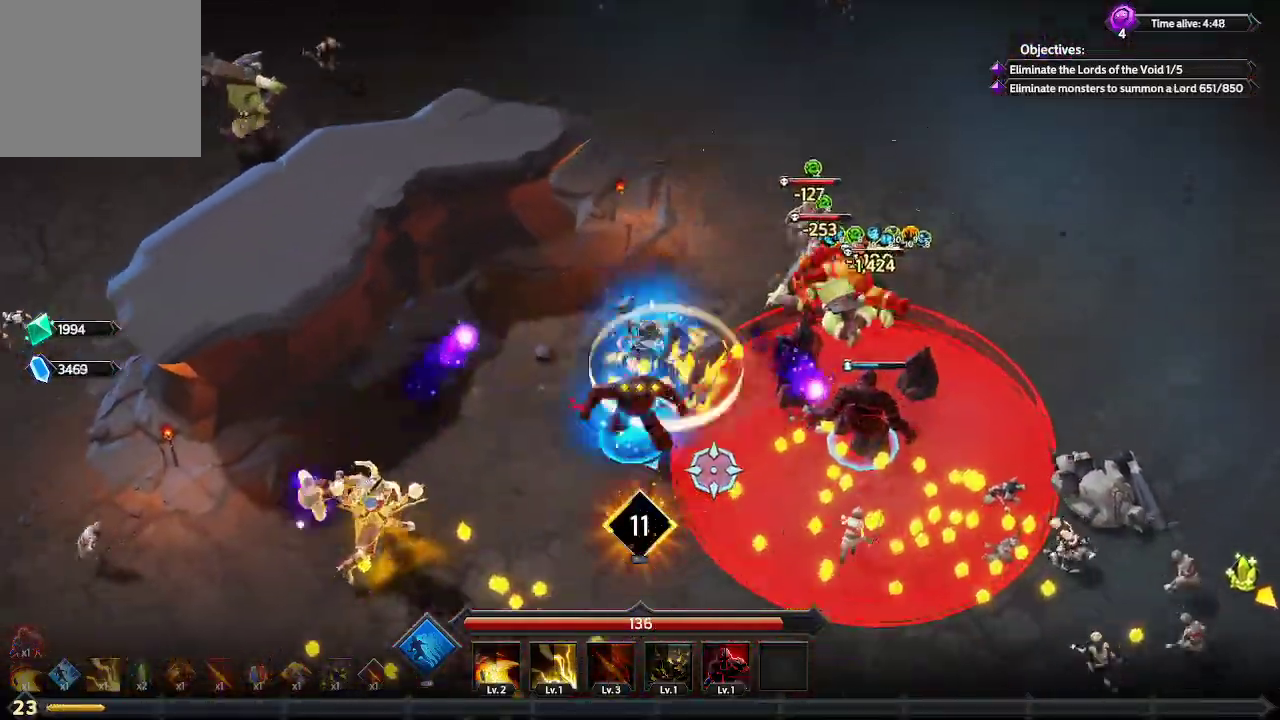
{"buttons": [], "left_stick": "down", "right_stick": "down-right", "events": [[33, "left_stick", "down"]]}
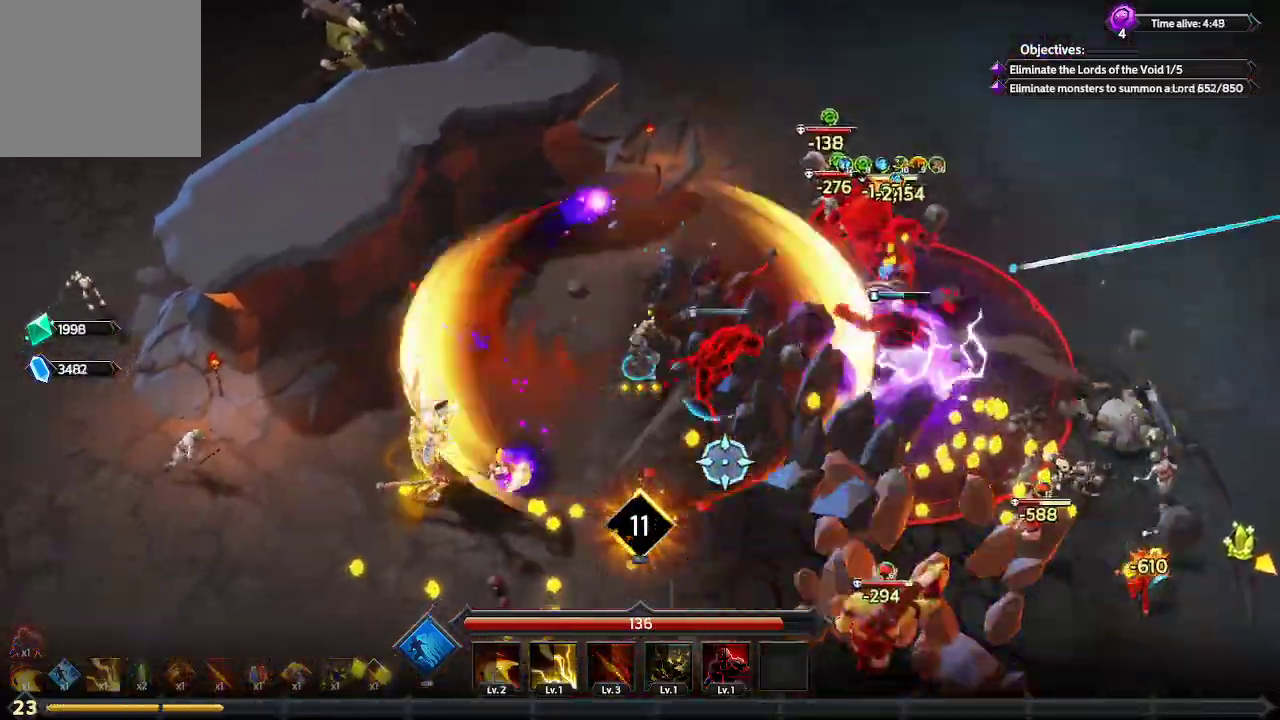
{"buttons": [], "left_stick": "down-left", "right_stick": "down-right", "events": [[367, "left_stick", "down-left"]]}
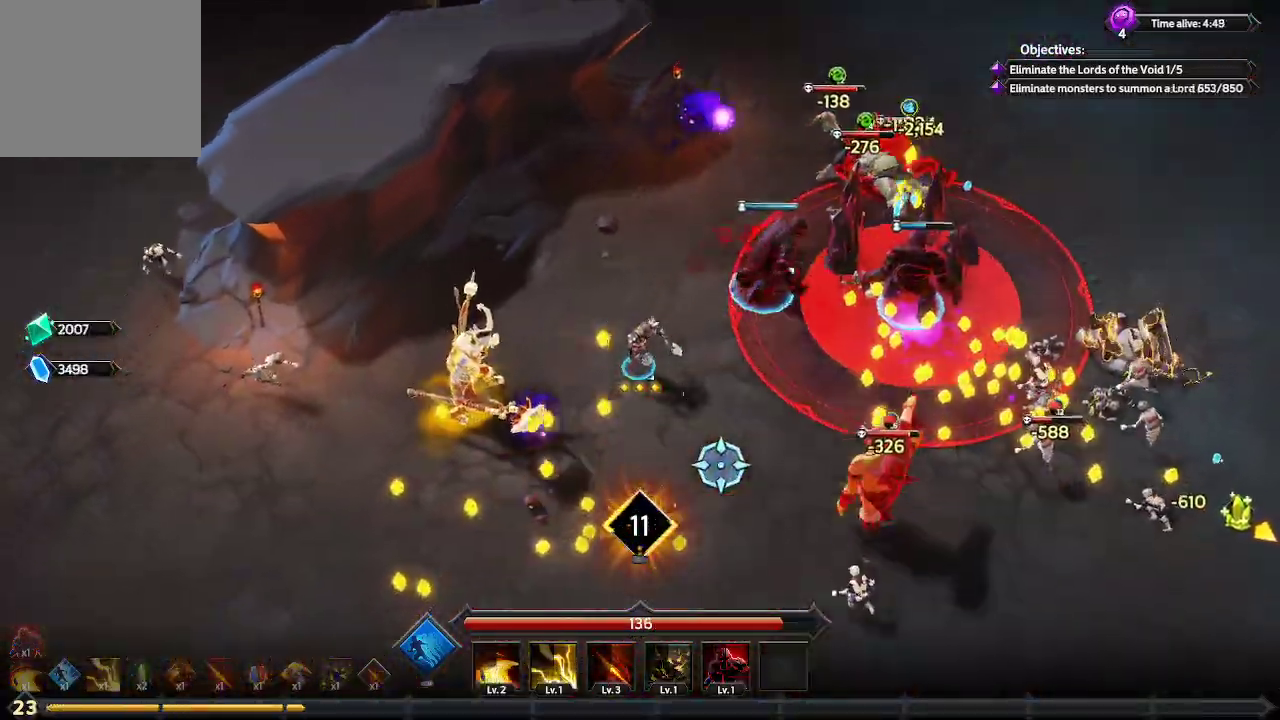
{"buttons": [], "left_stick": "down-left", "right_stick": "down-right", "events": []}
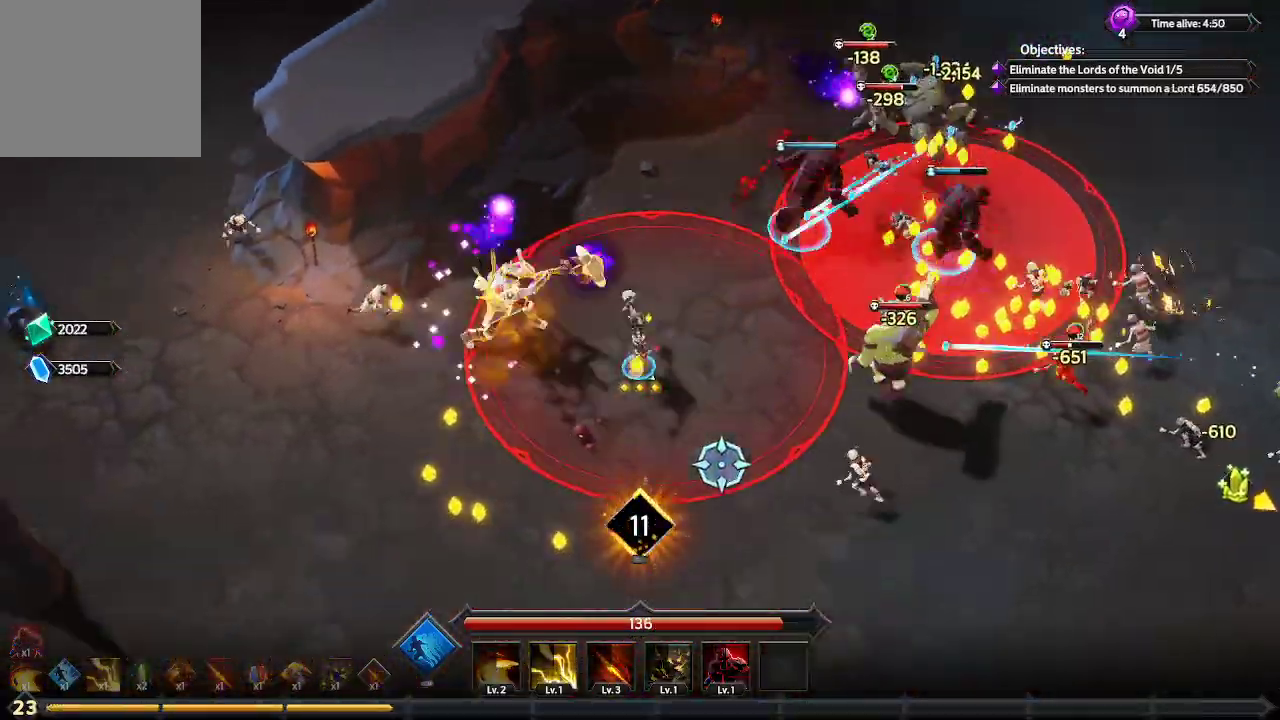
{"buttons": [], "left_stick": "down-right", "right_stick": "down-right", "events": [[333, "left_stick", "down"], [500, "left_stick", "down-right"]]}
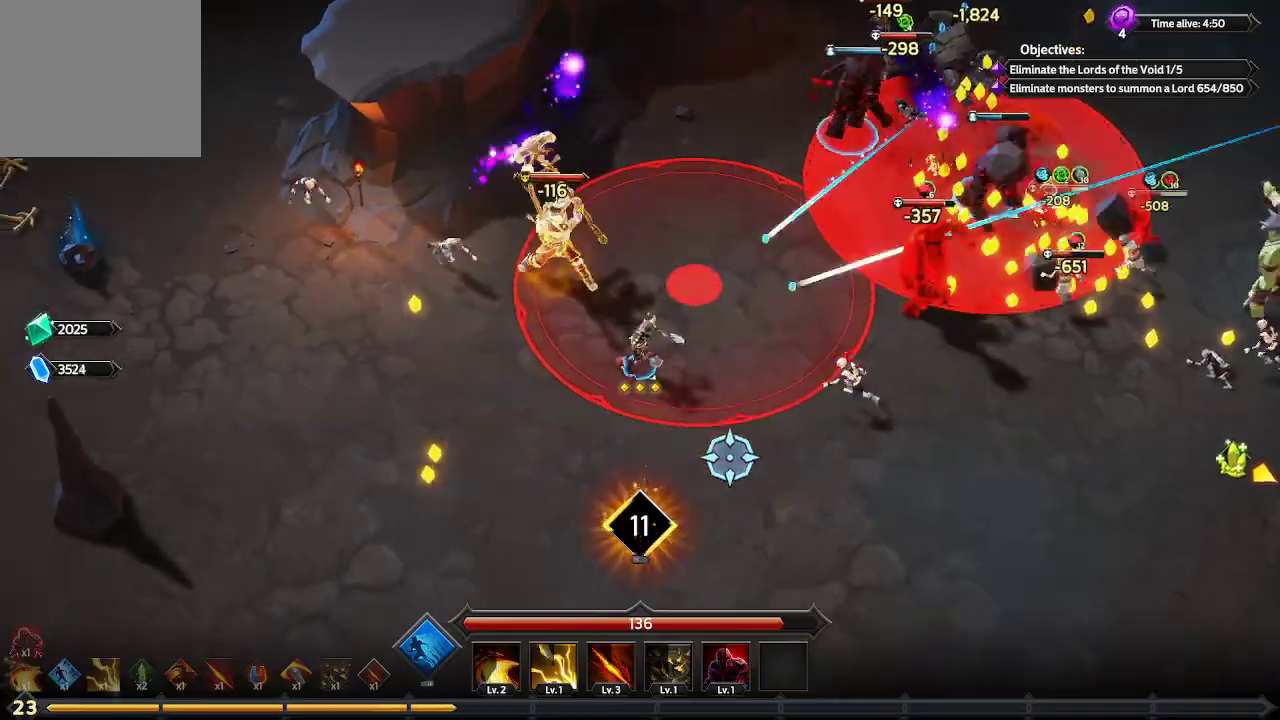
{"buttons": [], "left_stick": "down-right", "right_stick": "right", "events": [[200, "right_stick", "right"]]}
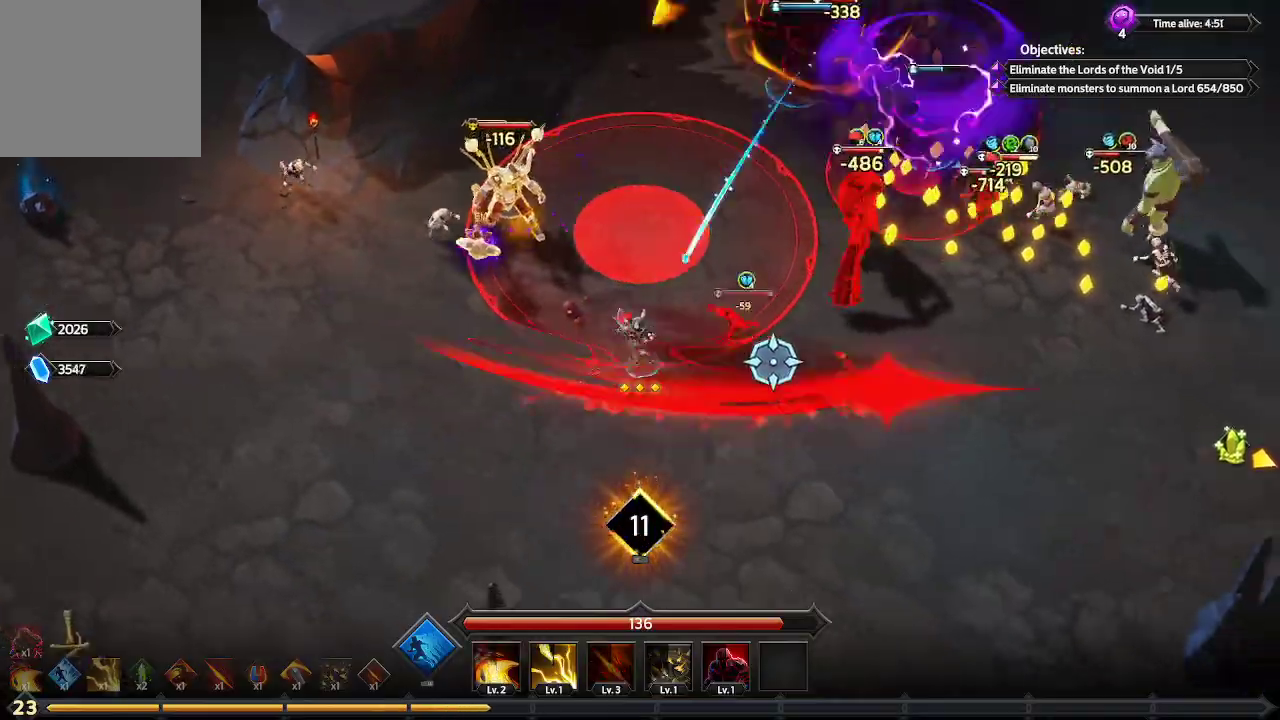
{"buttons": [], "left_stick": "right", "right_stick": "right", "events": [[33, "left_stick", "right"]]}
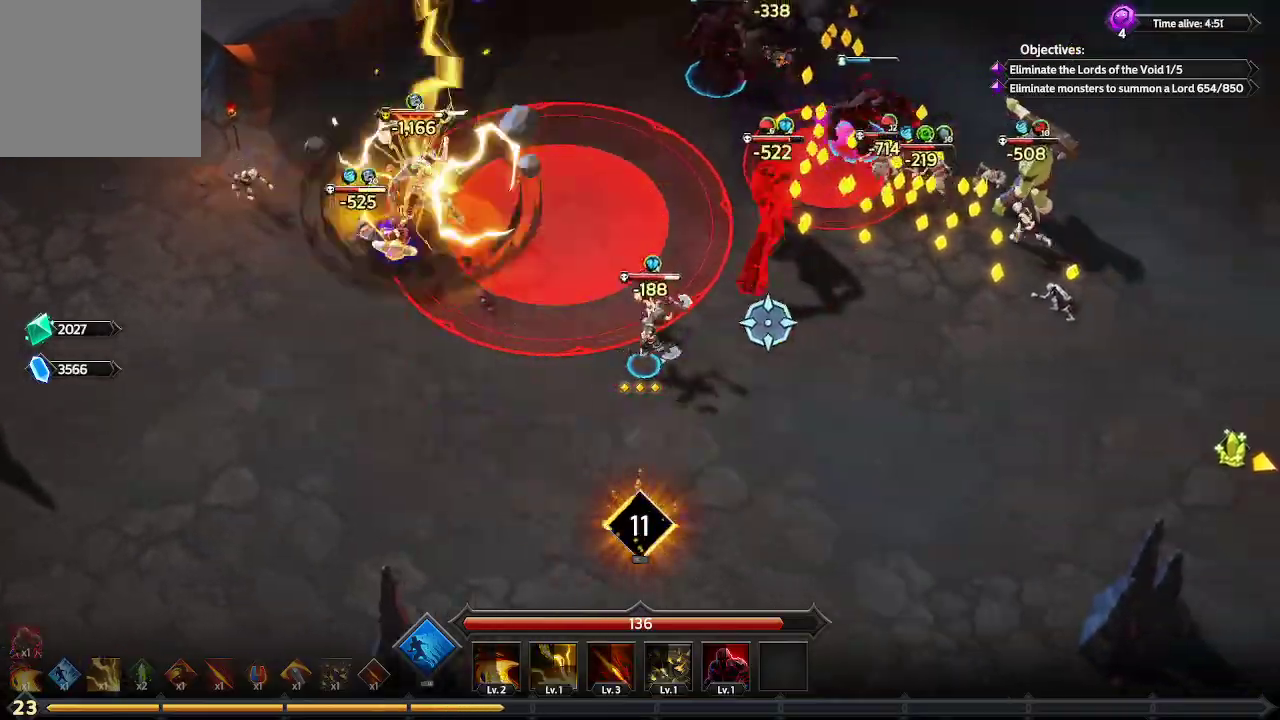
{"buttons": [], "left_stick": "up-right", "right_stick": "up-right", "events": [[133, "right_stick", "up-right"], [267, "left_stick", "up-right"]]}
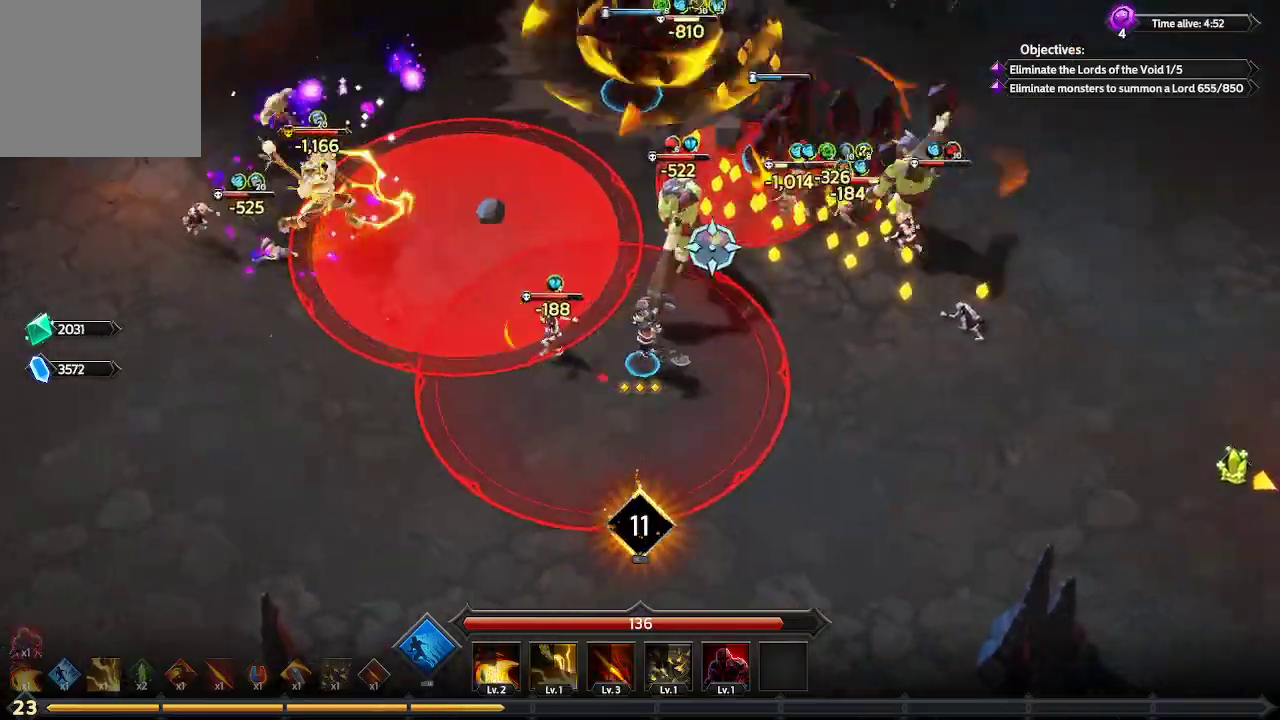
{"buttons": [], "left_stick": "up-right", "right_stick": "up-right", "events": []}
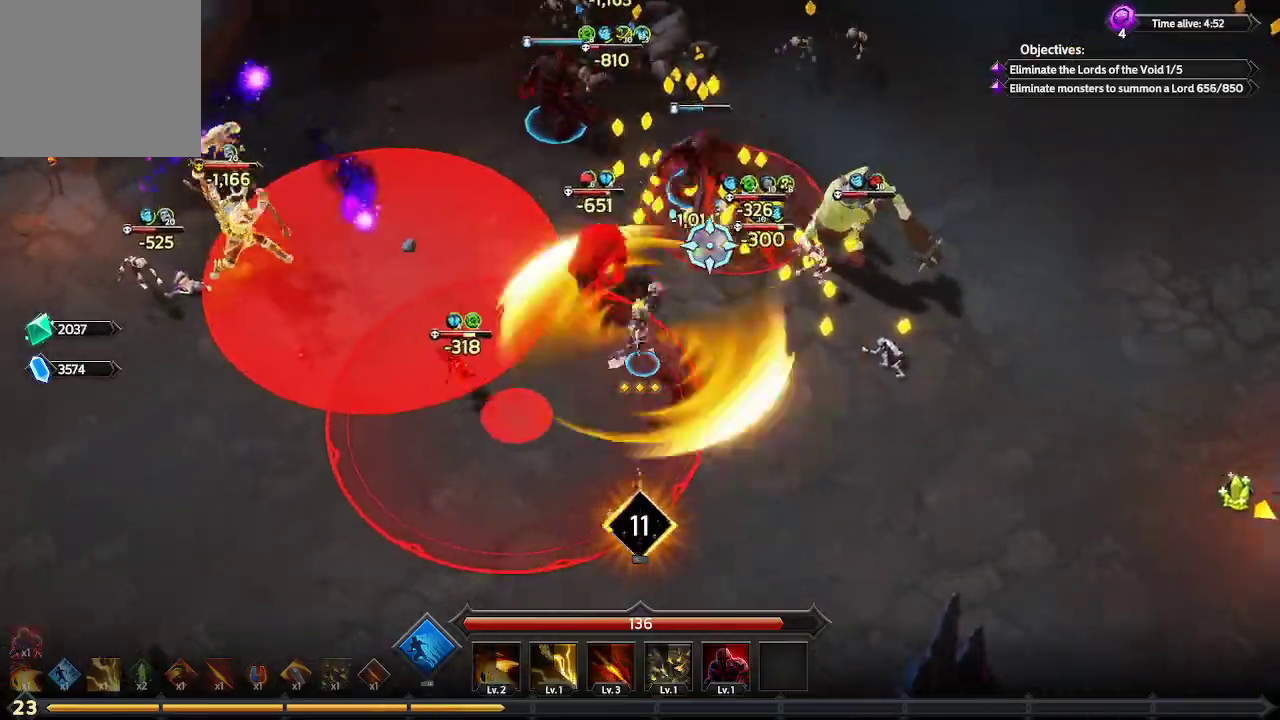
{"buttons": [], "left_stick": "up-right", "right_stick": "up-right", "events": []}
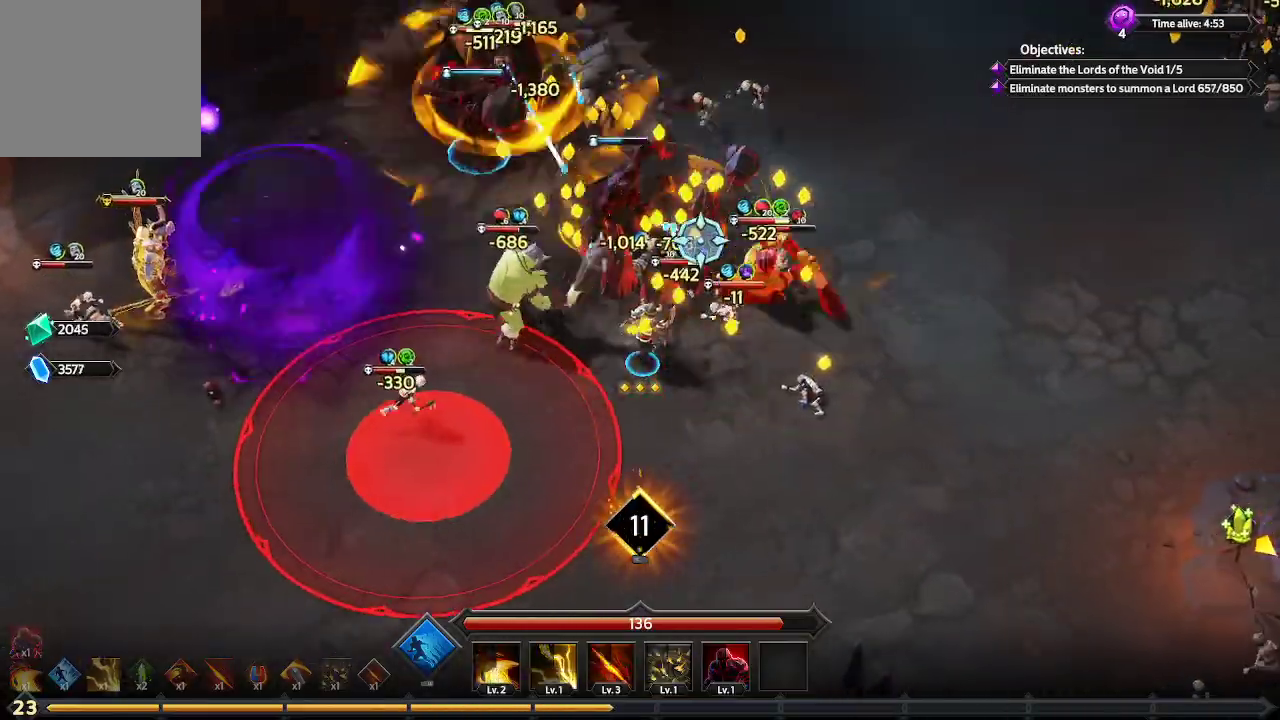
{"buttons": [], "left_stick": "right", "right_stick": "up", "events": [[67, "left_stick", "right"], [267, "right_stick", "up"]]}
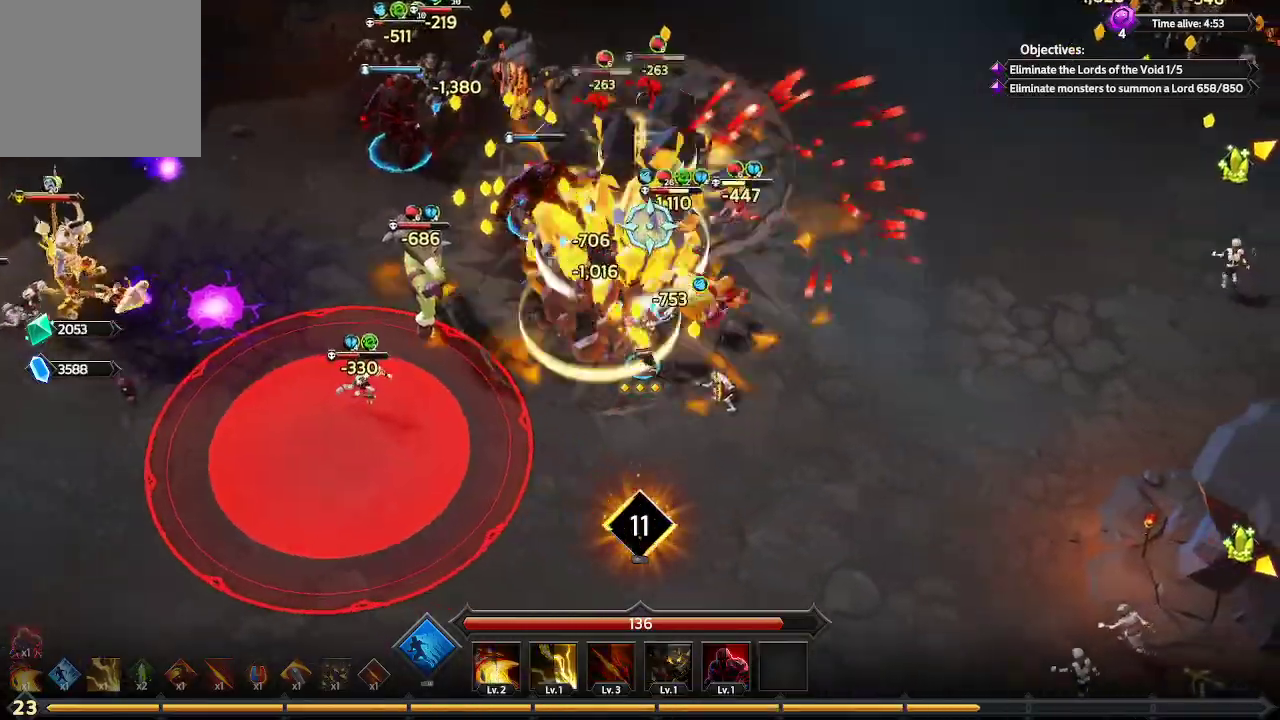
{"buttons": [], "left_stick": "up-right", "right_stick": "up-left", "events": [[233, "left_stick", "up-right"], [267, "right_stick", "up-left"]]}
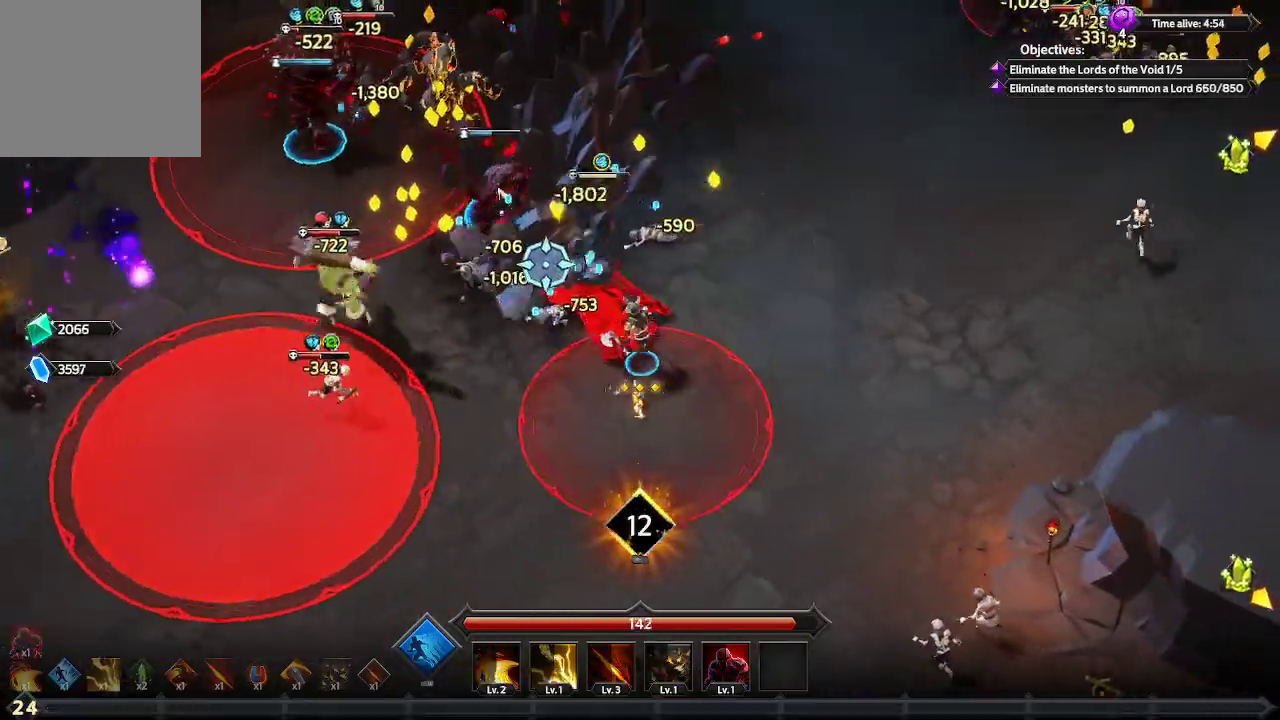
{"buttons": [], "left_stick": "up-left", "right_stick": "up-left", "events": [[100, "left_stick", "up"], [267, "left_stick", "up-left"]]}
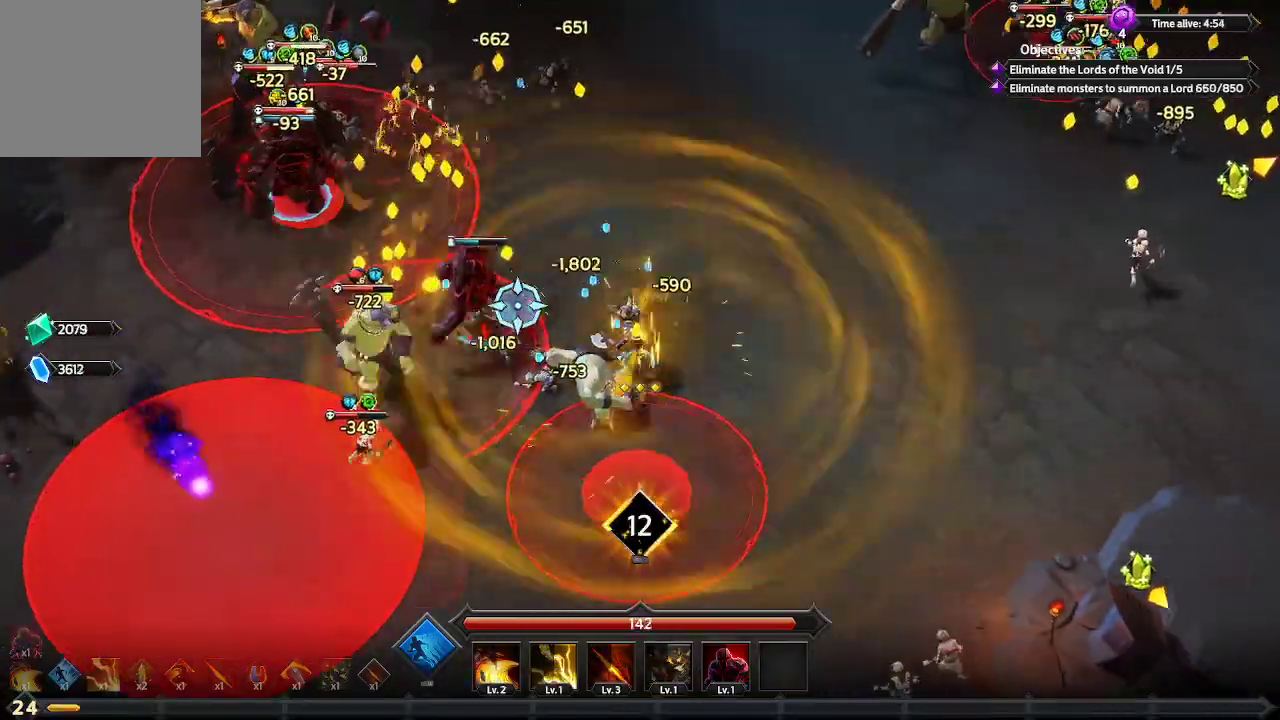
{"buttons": [], "left_stick": "up-left", "right_stick": "up-left", "events": []}
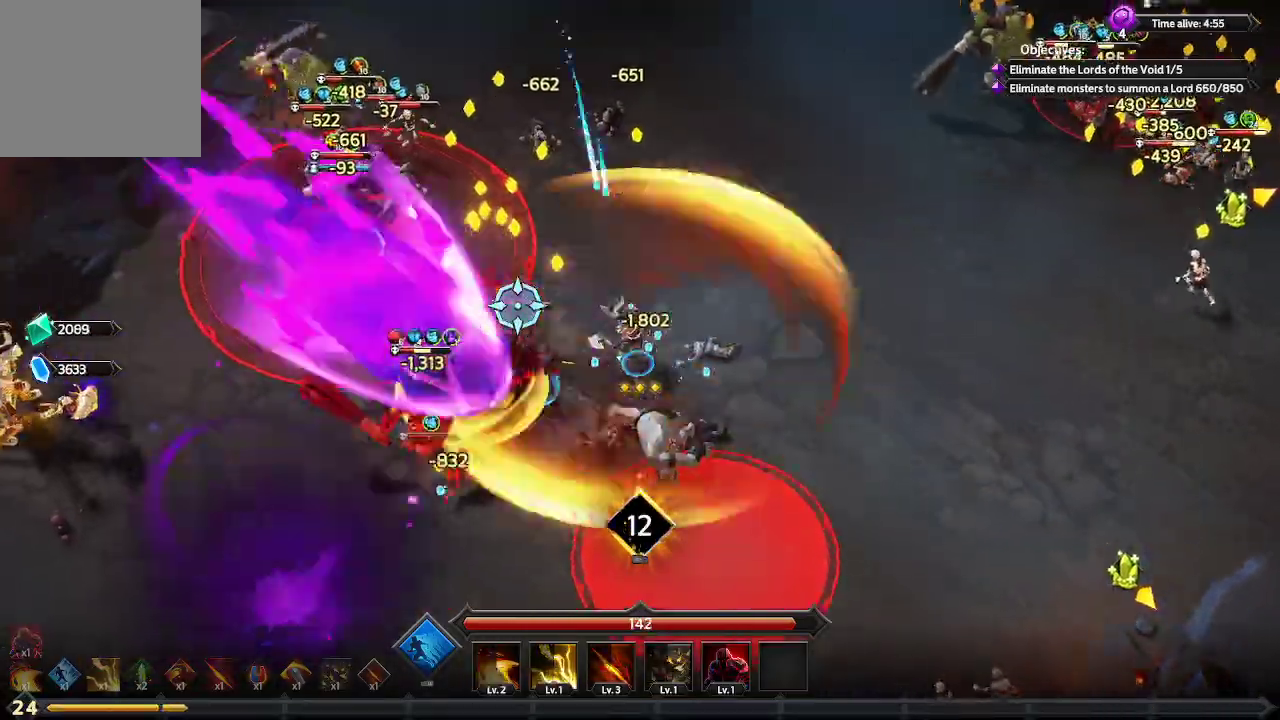
{"buttons": [], "left_stick": "up", "right_stick": "up-left", "events": [[400, "left_stick", "up"]]}